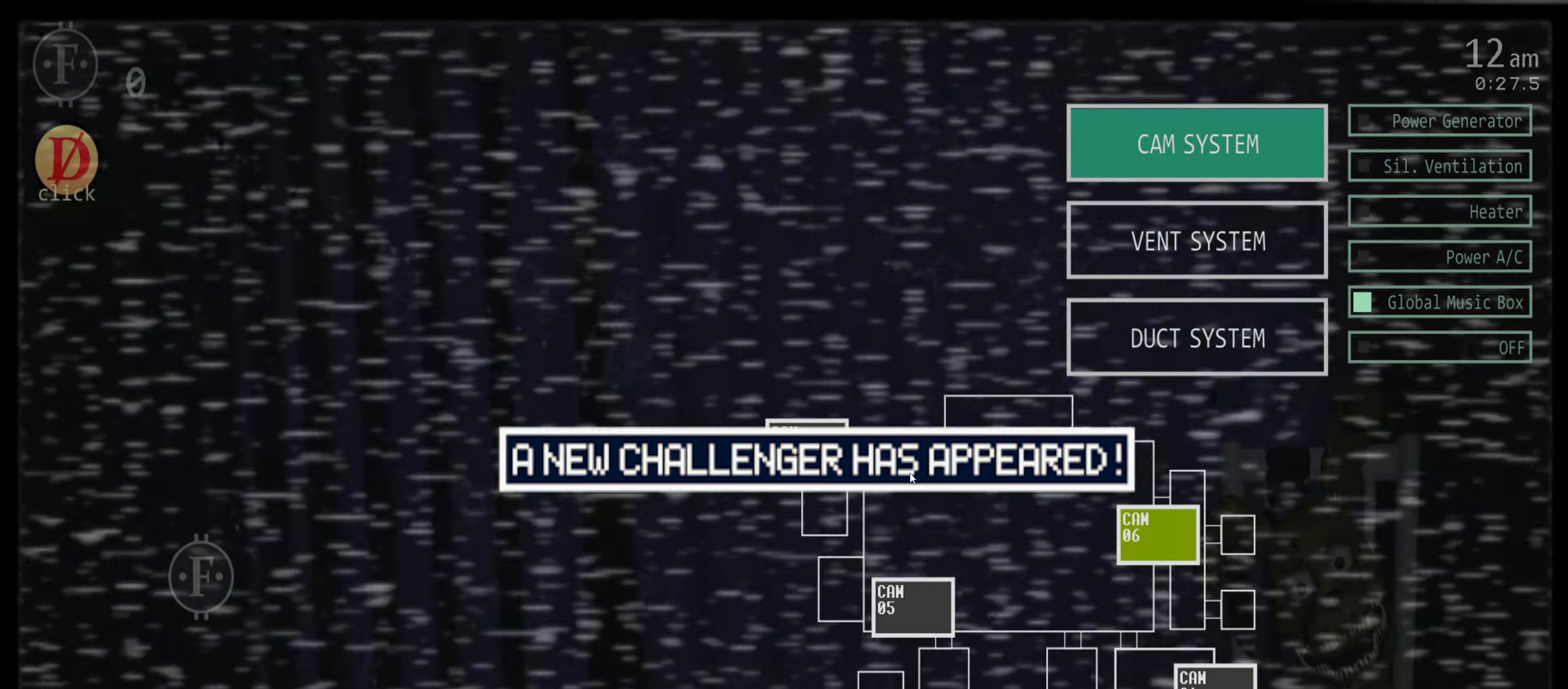
Gameplay with keyboard and mouse; each line is a JSON object with the keys and mouse buttons held at the frame after it. "events" lists presses ("down") and releases ("up") of "1", "2", "3", "4", "5", "6", "a", "c", "d", "f", "l", "o", "return", "s", "space", "w", "x", "z", "mouse_left", "mouse_wheel" and "mouse_right" between this image and that frame as [ms after this image, input, new state], when the widget could be followed in between. "mouse_left", "mouse_wheel", "mouse_right" = the "left", "wheel", "right" buttons of the "mouse" list. No other keys are recorded. "wheel" means that the mouse wheel is clicked or scrolled. Mouse movement is not recorded.
{"keys": [], "mouse": [], "events": [[133, "mouse_left", "down"], [233, "mouse_left", "up"], [316, "mouse_left", "down"], [350, "mouse_left", "up"]]}
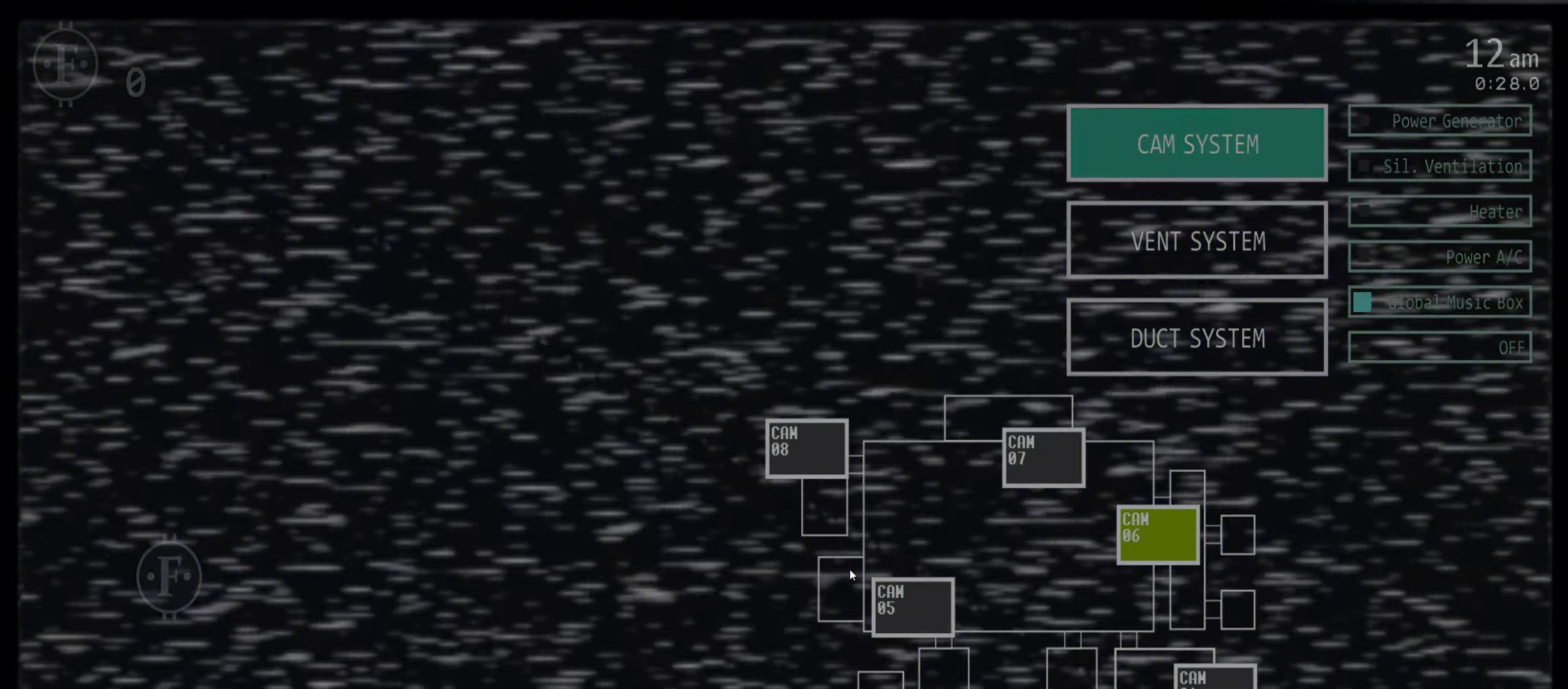
{"keys": [], "mouse": [], "events": [[350, "mouse_left", "down"], [433, "mouse_left", "up"]]}
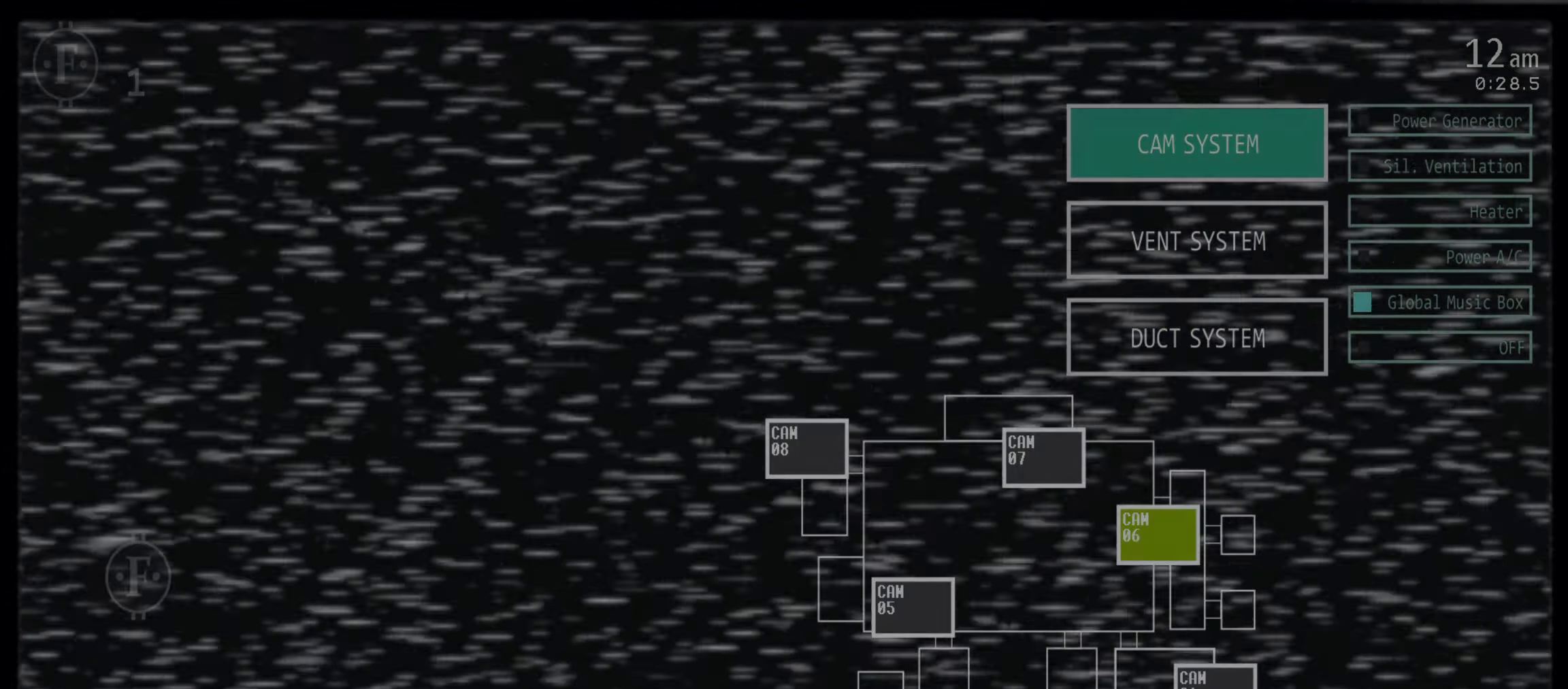
{"keys": [], "mouse": ["left"], "events": [[16, "mouse_left", "down"], [50, "mouse_left", "up"], [200, "mouse_left", "down"], [233, "mouse_left", "up"], [250, "mouse_left", "down"], [316, "mouse_left", "up"], [366, "mouse_left", "down"], [416, "mouse_left", "up"], [450, "mouse_left", "down"]]}
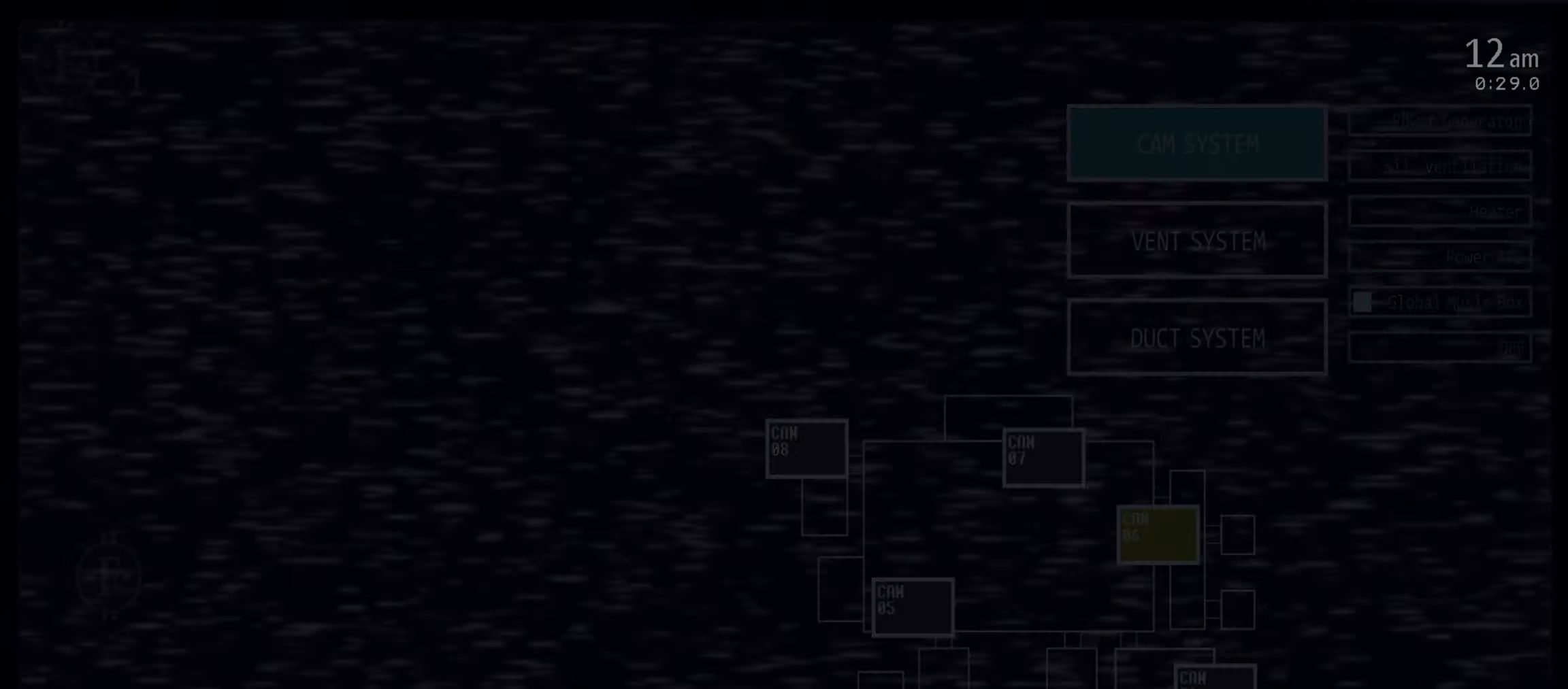
{"keys": ["s"], "mouse": [], "events": [[16, "mouse_left", "up"], [66, "mouse_left", "down"], [100, "mouse_left", "up"], [333, "mouse_left", "down"], [433, "mouse_left", "up"], [433, "s", "down"]]}
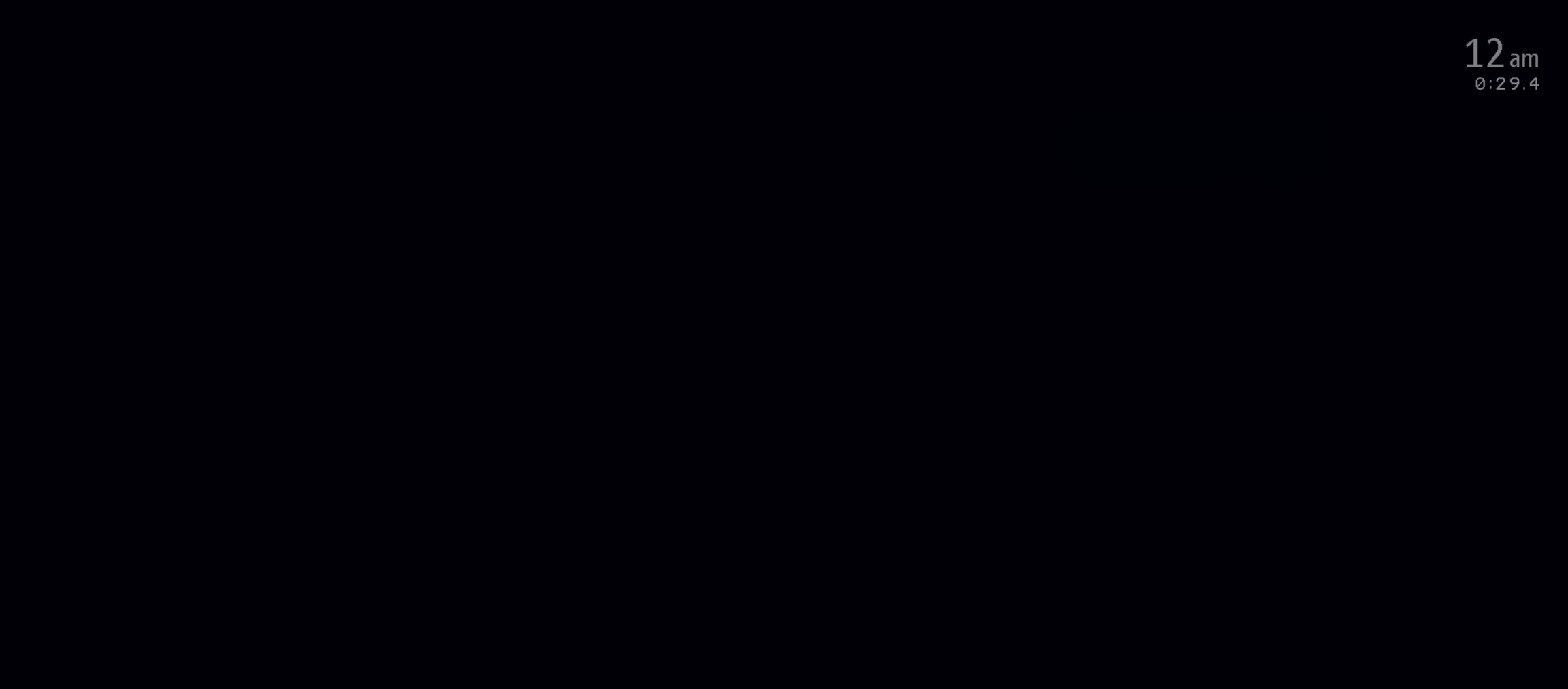
{"keys": [], "mouse": [], "events": [[66, "d", "down"], [66, "s", "up"], [116, "d", "up"], [200, "f", "down"], [233, "f", "up"]]}
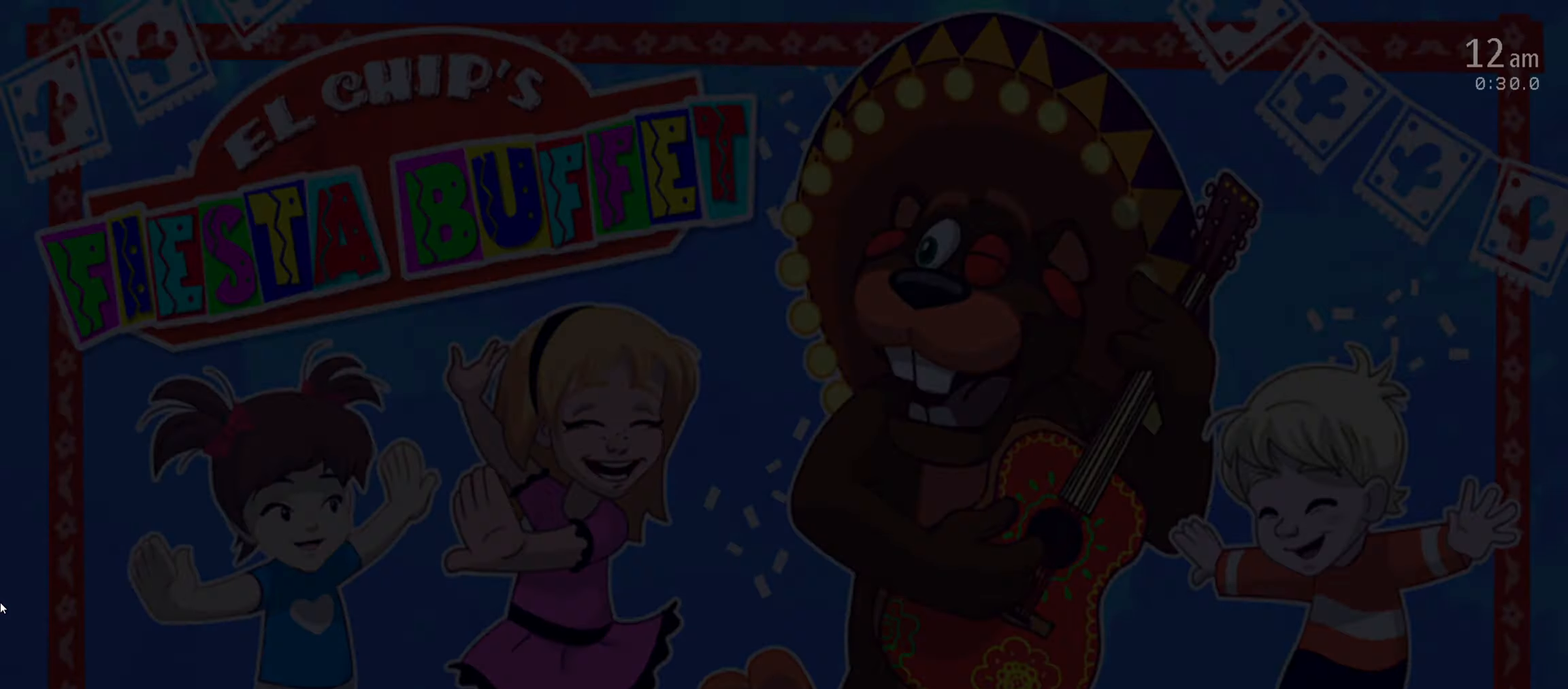
{"keys": [], "mouse": [], "events": [[233, "d", "down"], [350, "d", "up"], [350, "f", "down"], [350, "return", "down"], [400, "f", "up"], [433, "return", "up"]]}
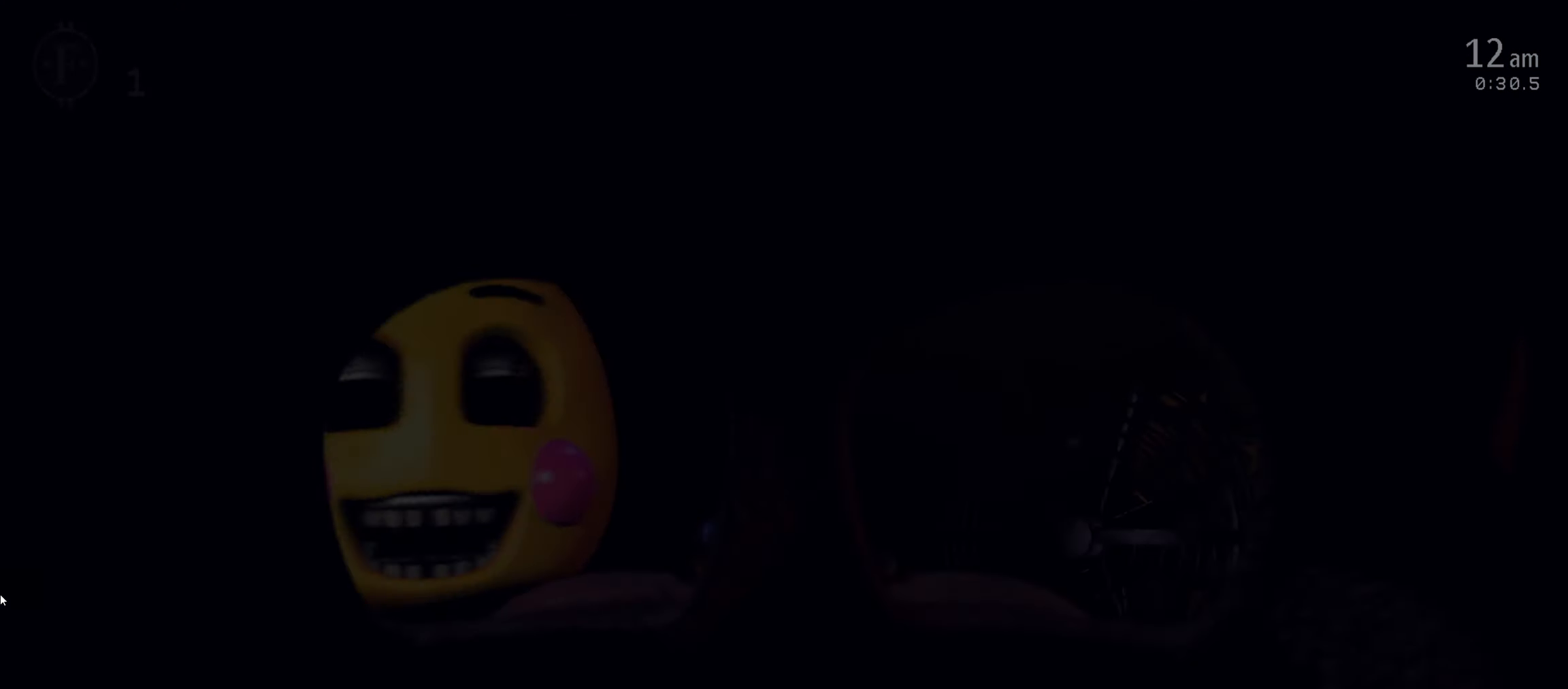
{"keys": [], "mouse": [], "events": []}
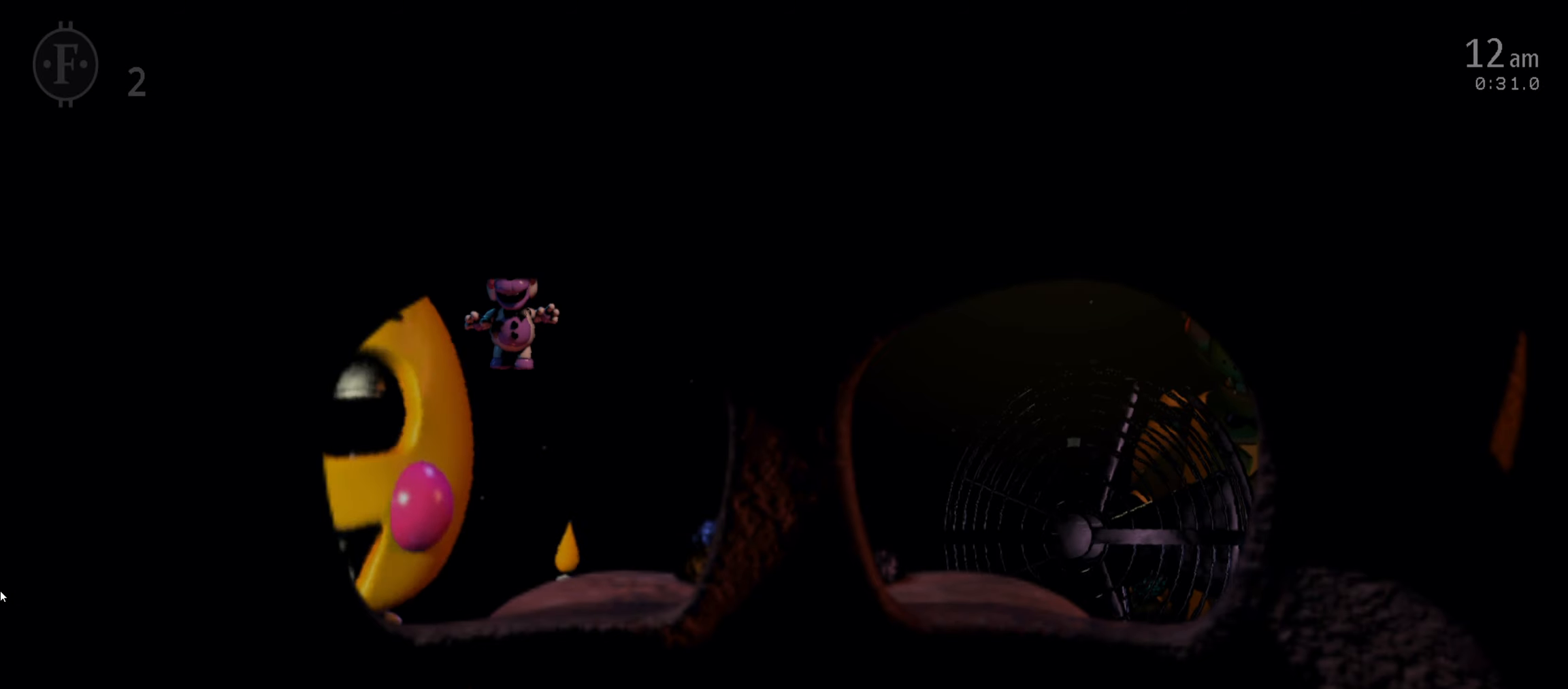
{"keys": [], "mouse": [], "events": [[100, "3", "down"], [167, "3", "up"]]}
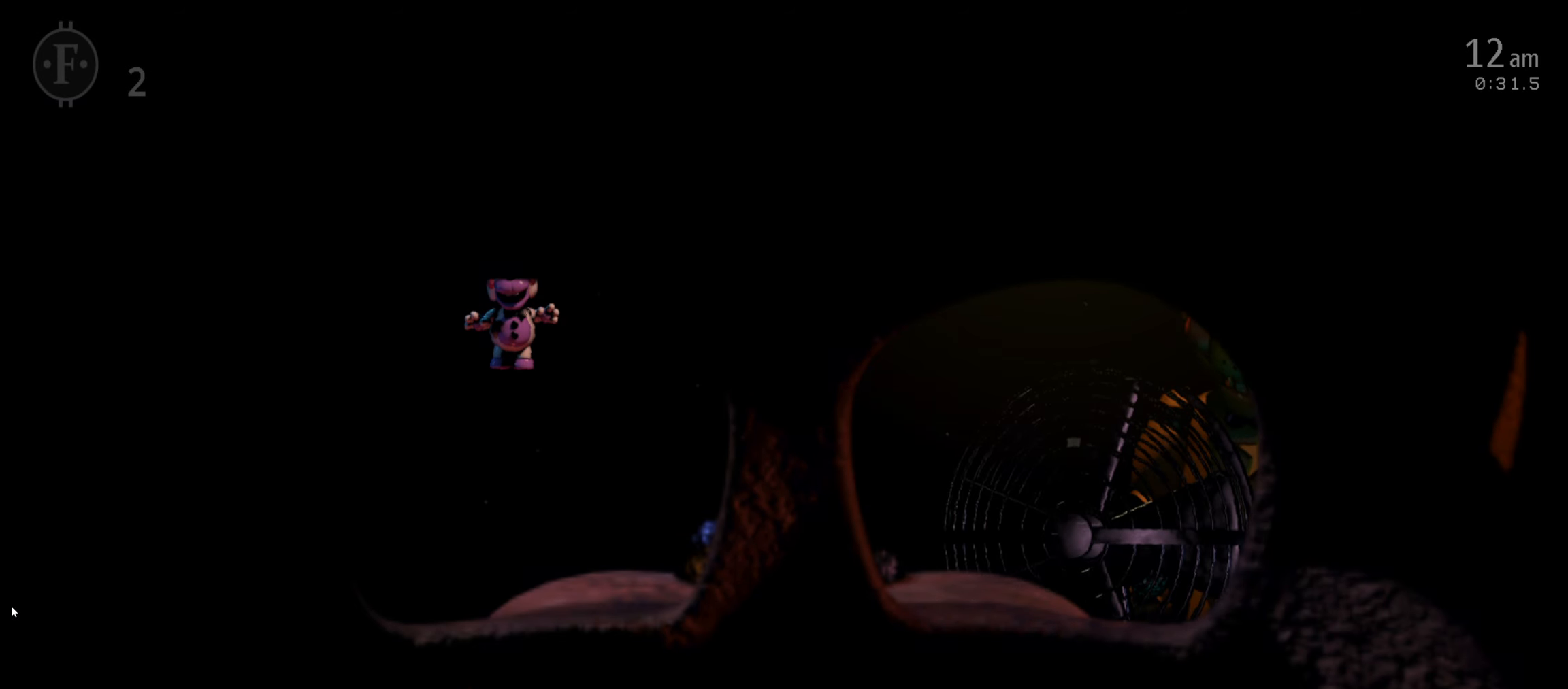
{"keys": [], "mouse": [], "events": [[367, "mouse_left", "down"], [450, "mouse_left", "up"]]}
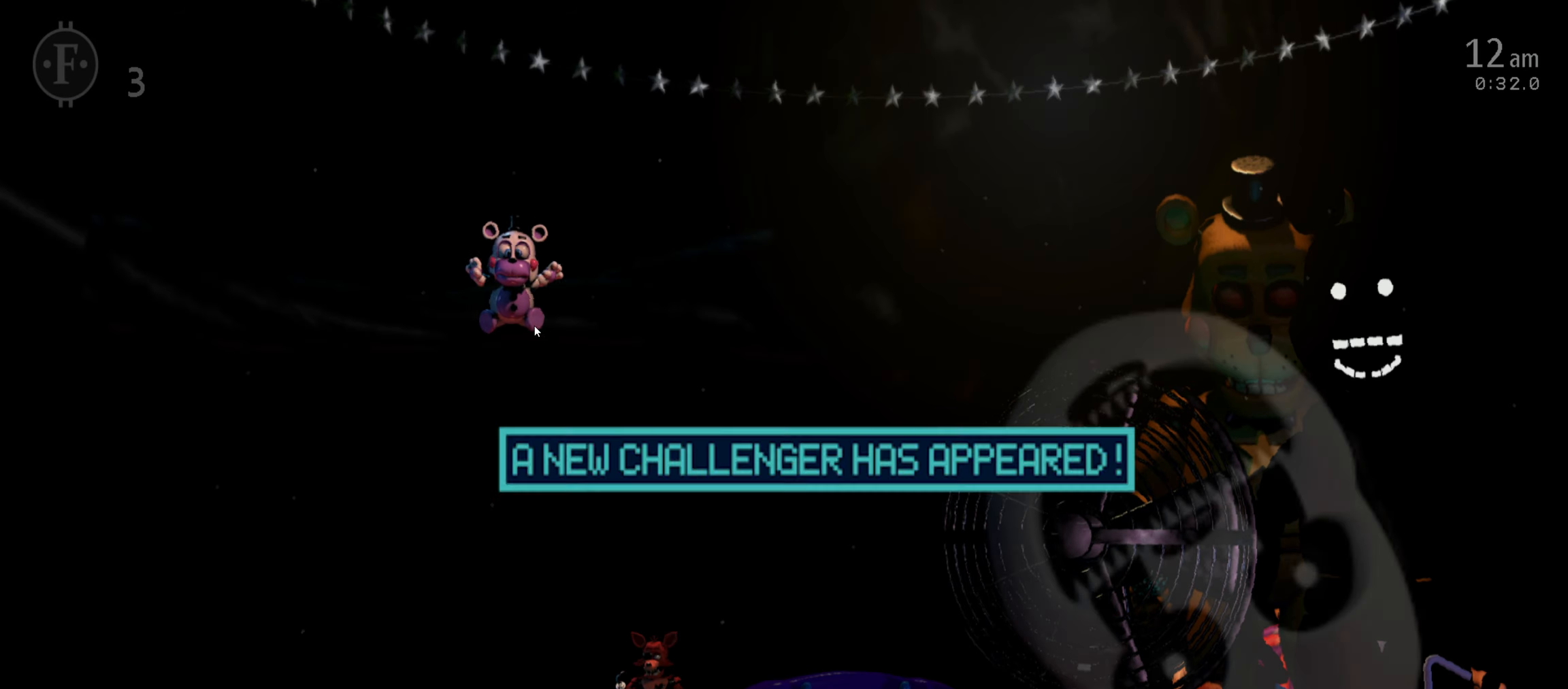
{"keys": [], "mouse": [], "events": []}
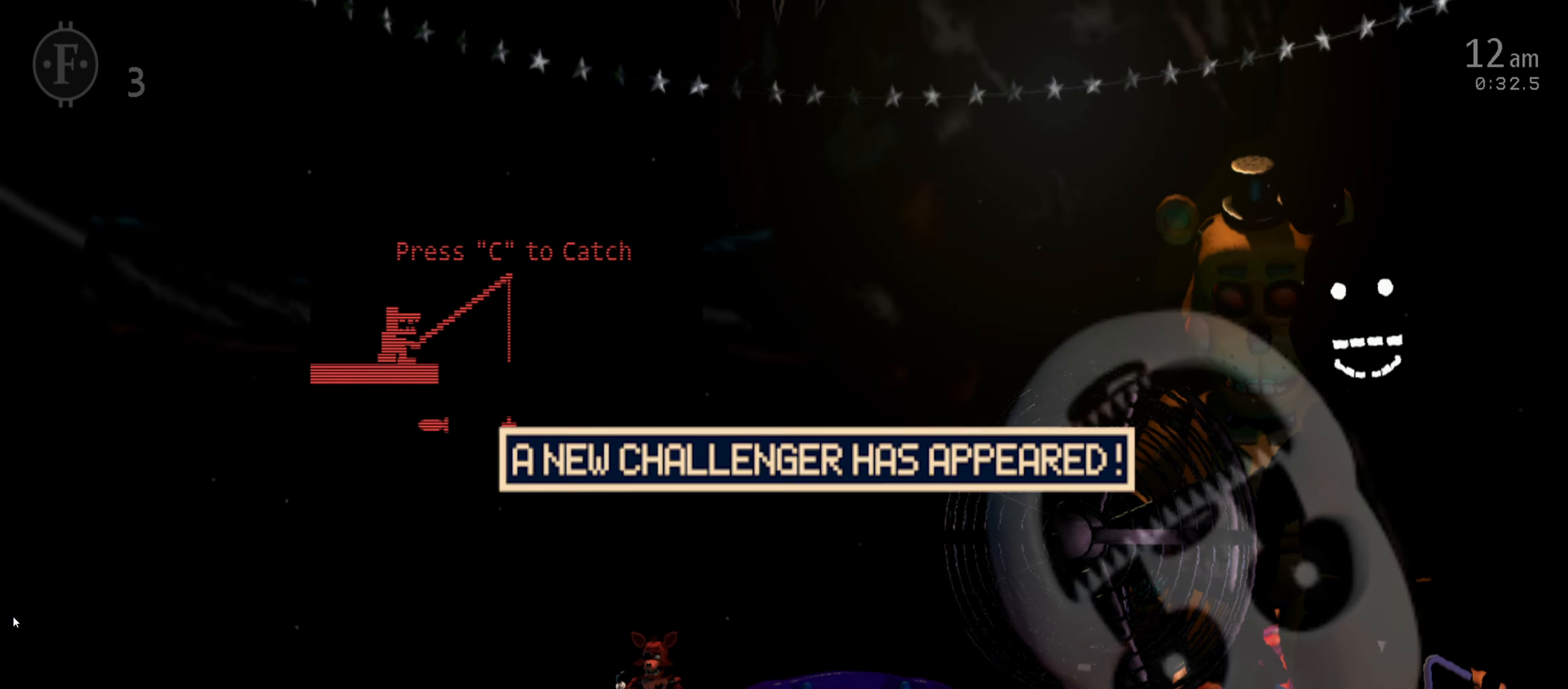
{"keys": [], "mouse": [], "events": []}
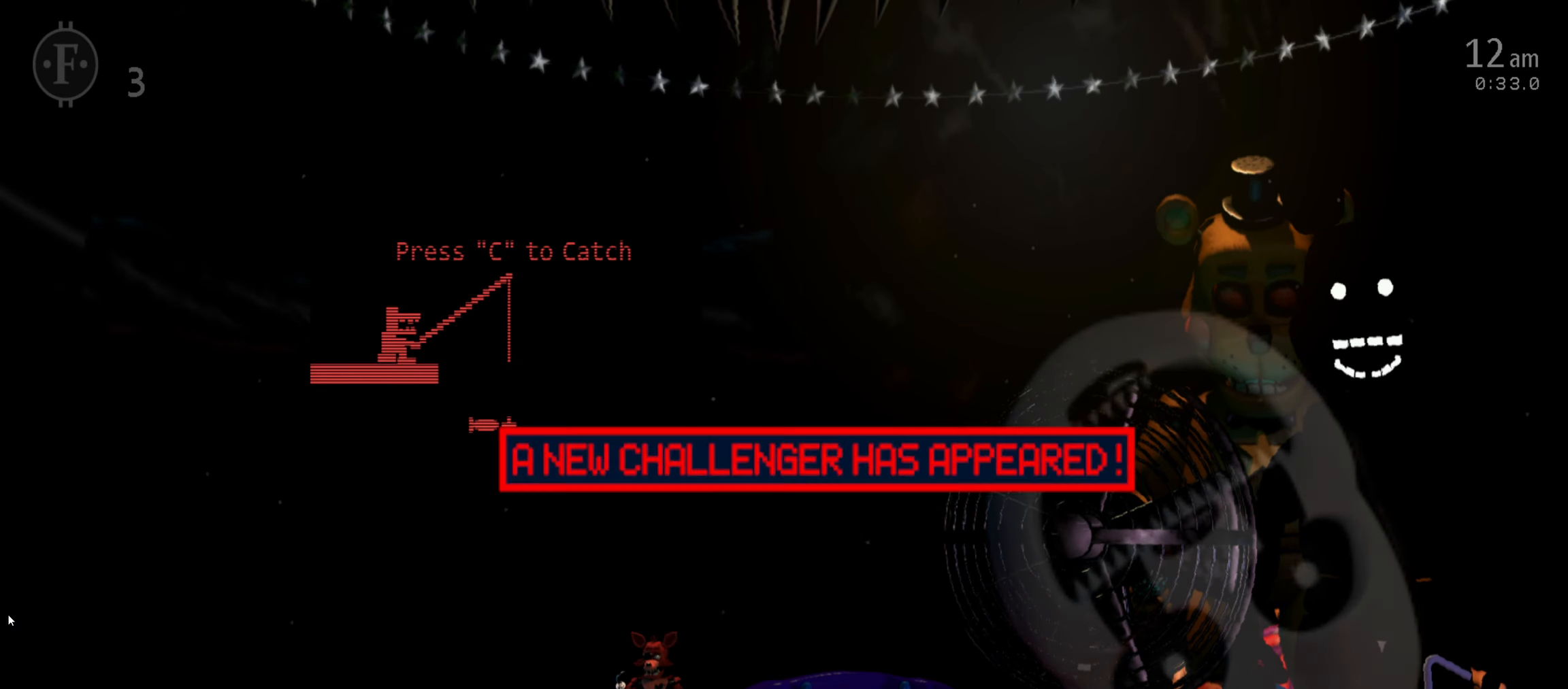
{"keys": ["c"], "mouse": [], "events": [[100, "4", "down"], [150, "4", "up"], [250, "c", "down"], [300, "c", "up"], [367, "c", "down"], [417, "c", "up"], [483, "c", "down"]]}
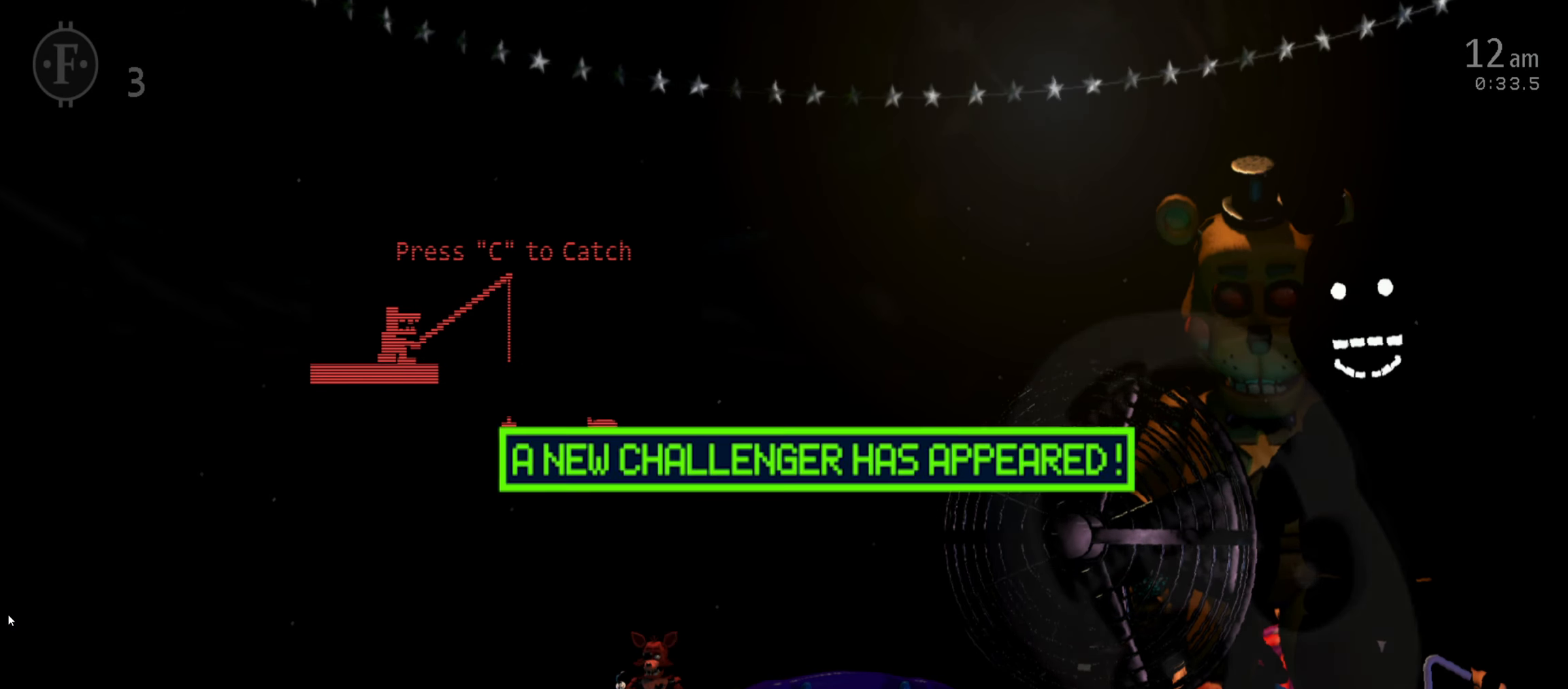
{"keys": ["c"], "mouse": [], "events": [[50, "c", "up"], [117, "c", "down"], [183, "c", "up"], [250, "c", "down"], [300, "c", "up"], [367, "c", "down"], [400, "c", "up"], [467, "c", "down"]]}
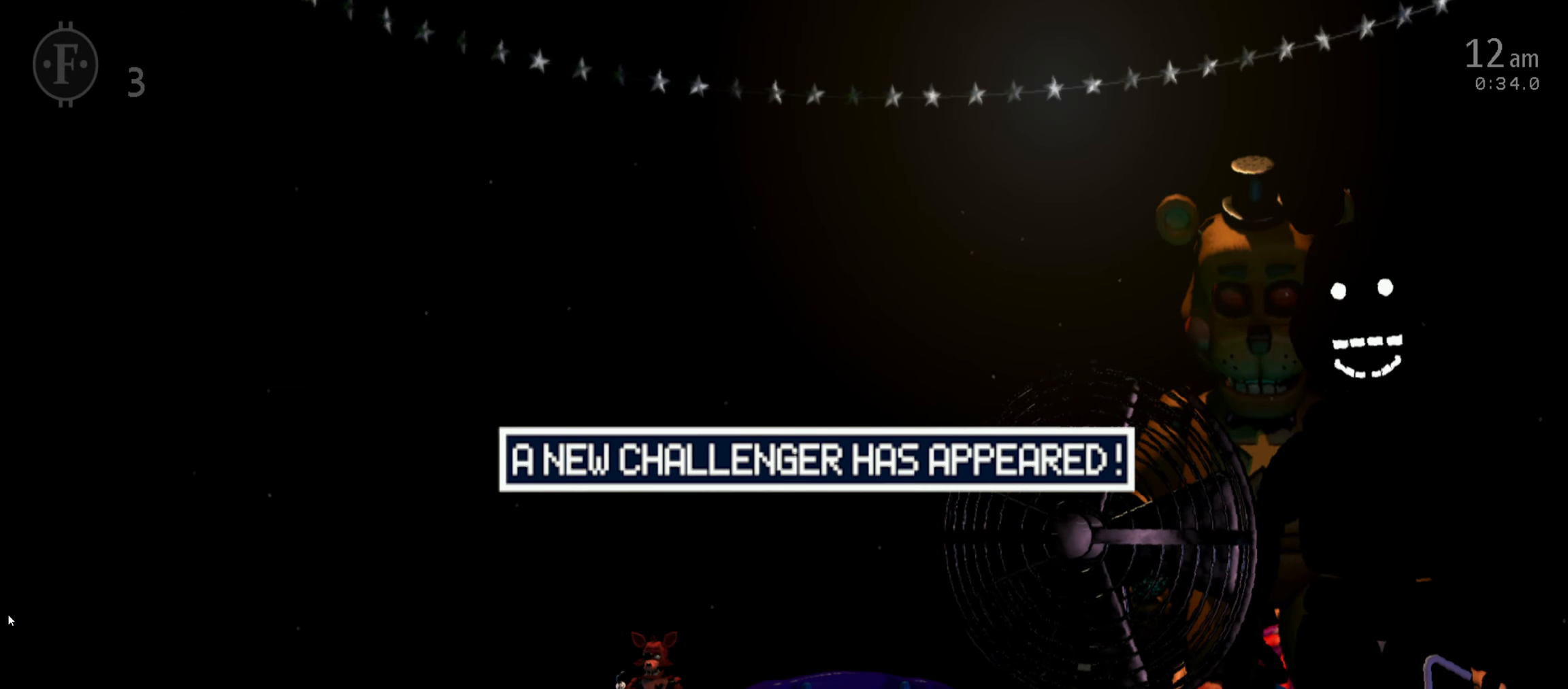
{"keys": [], "mouse": [], "events": [[33, "c", "up"]]}
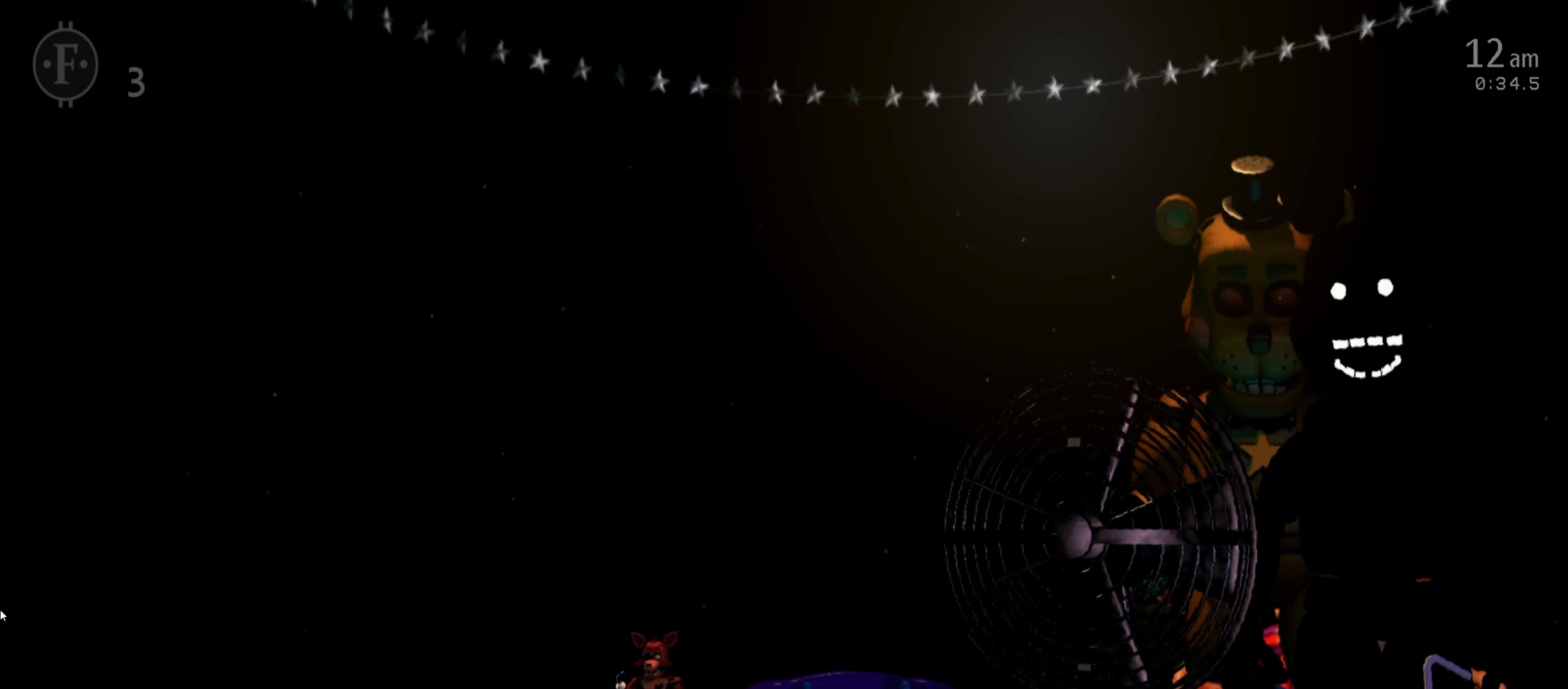
{"keys": [], "mouse": [], "events": []}
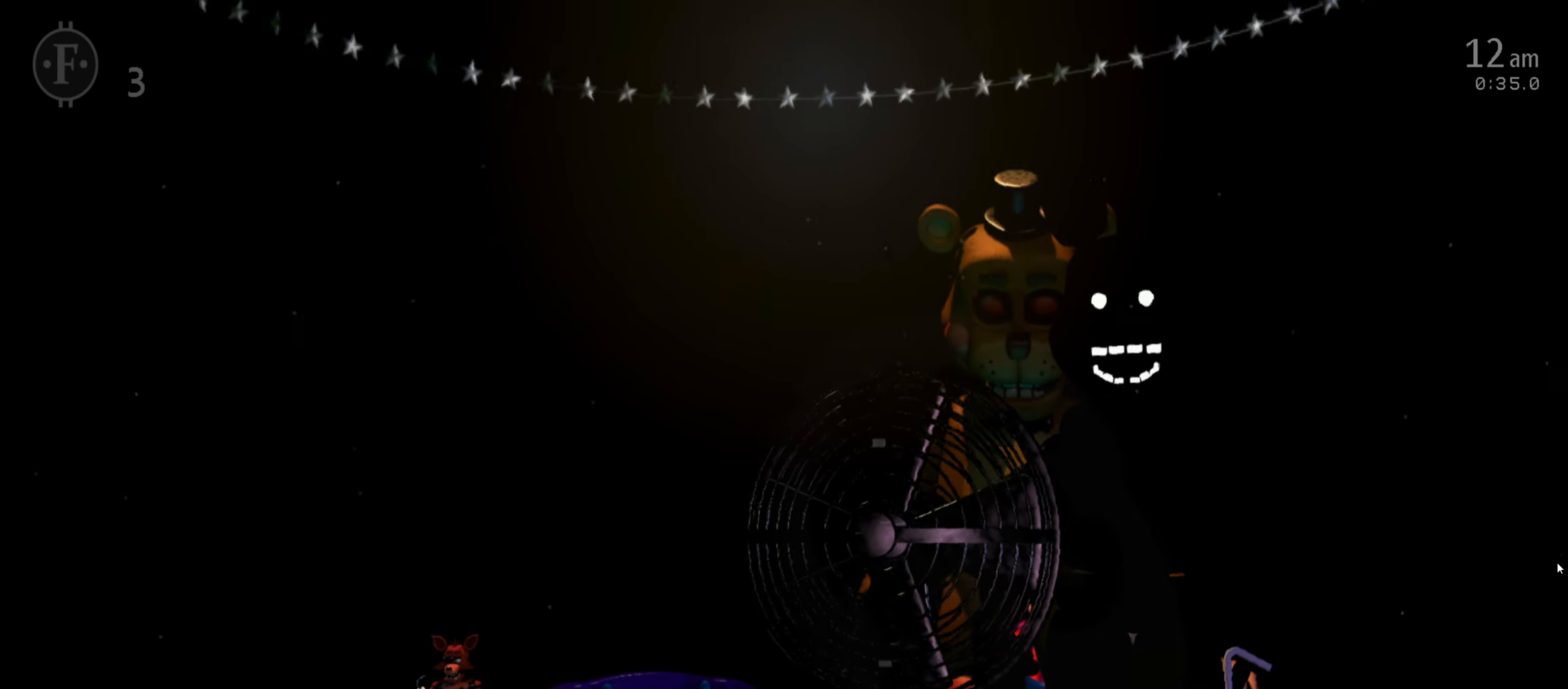
{"keys": [], "mouse": [], "events": []}
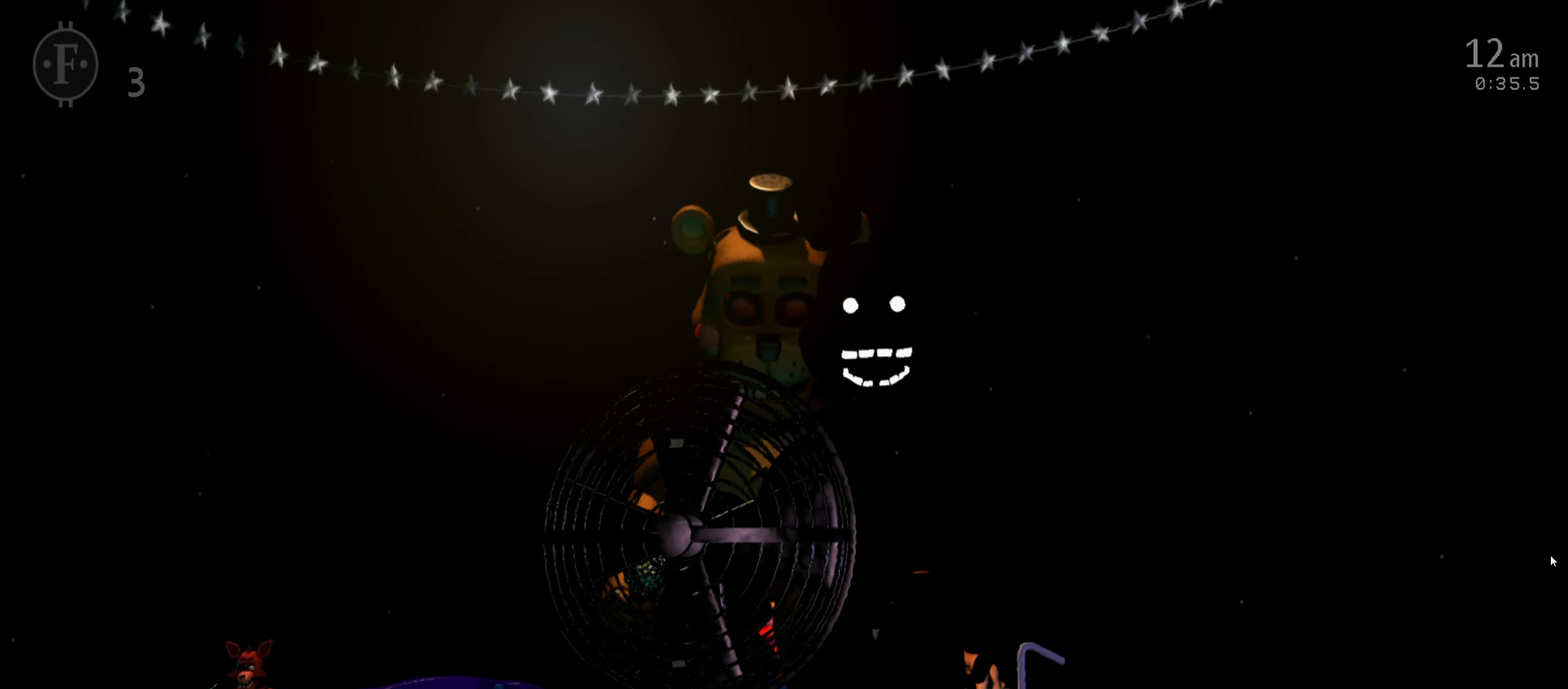
{"keys": [], "mouse": [], "events": []}
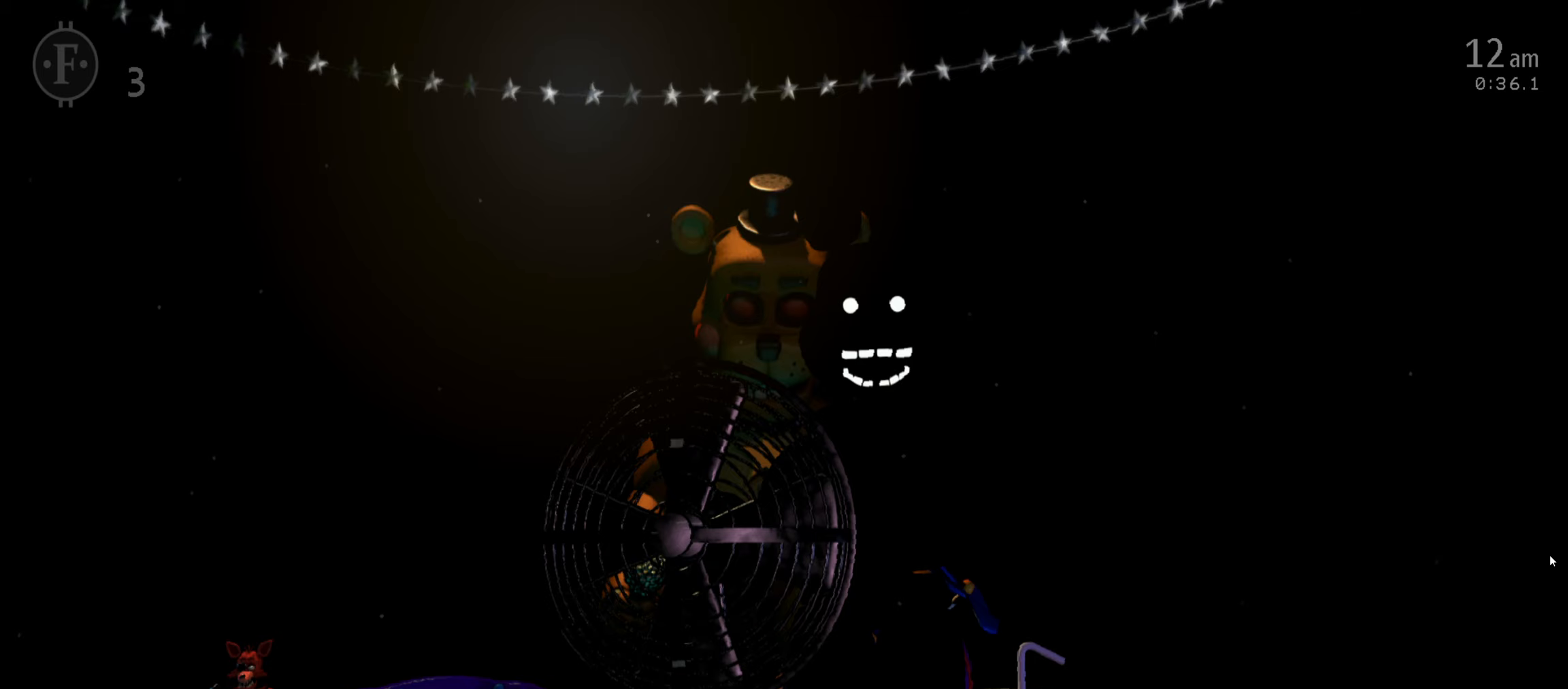
{"keys": [], "mouse": [], "events": []}
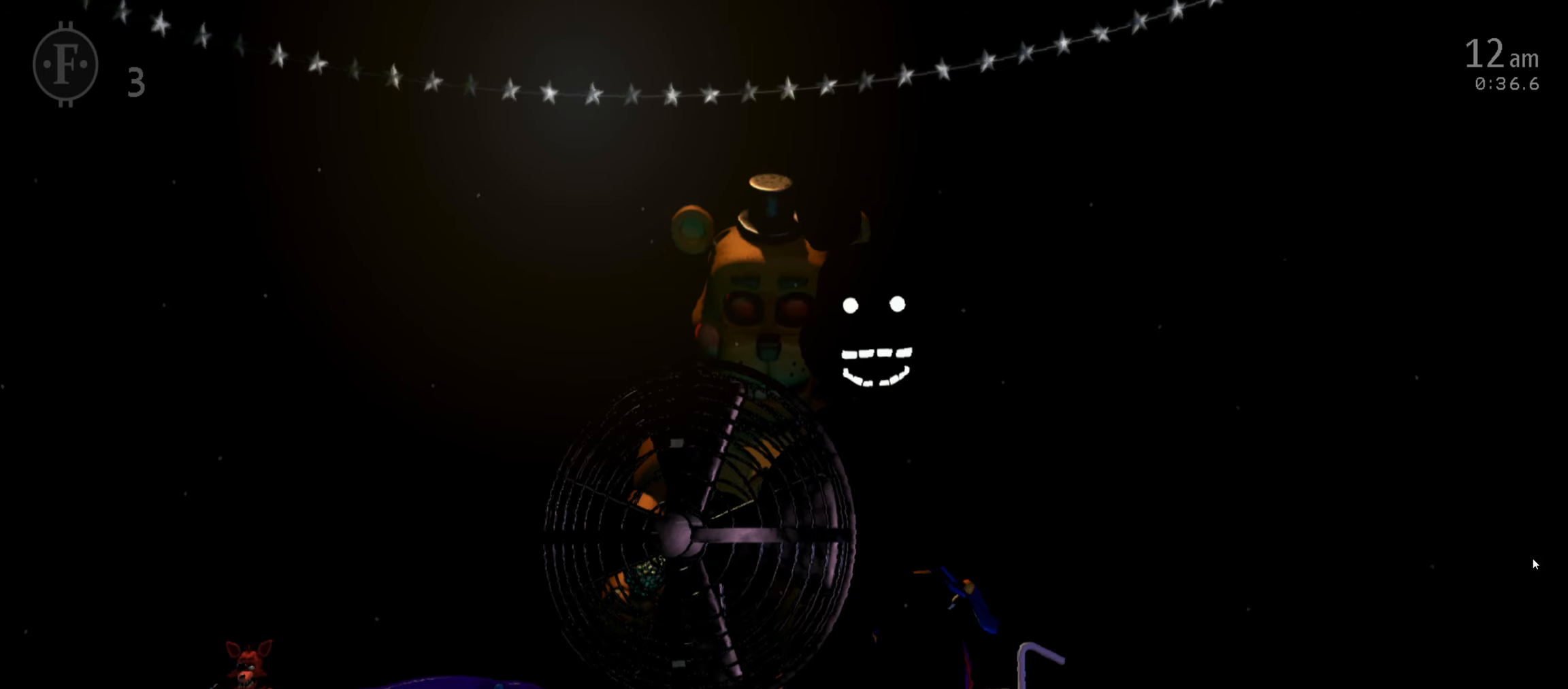
{"keys": [], "mouse": [], "events": []}
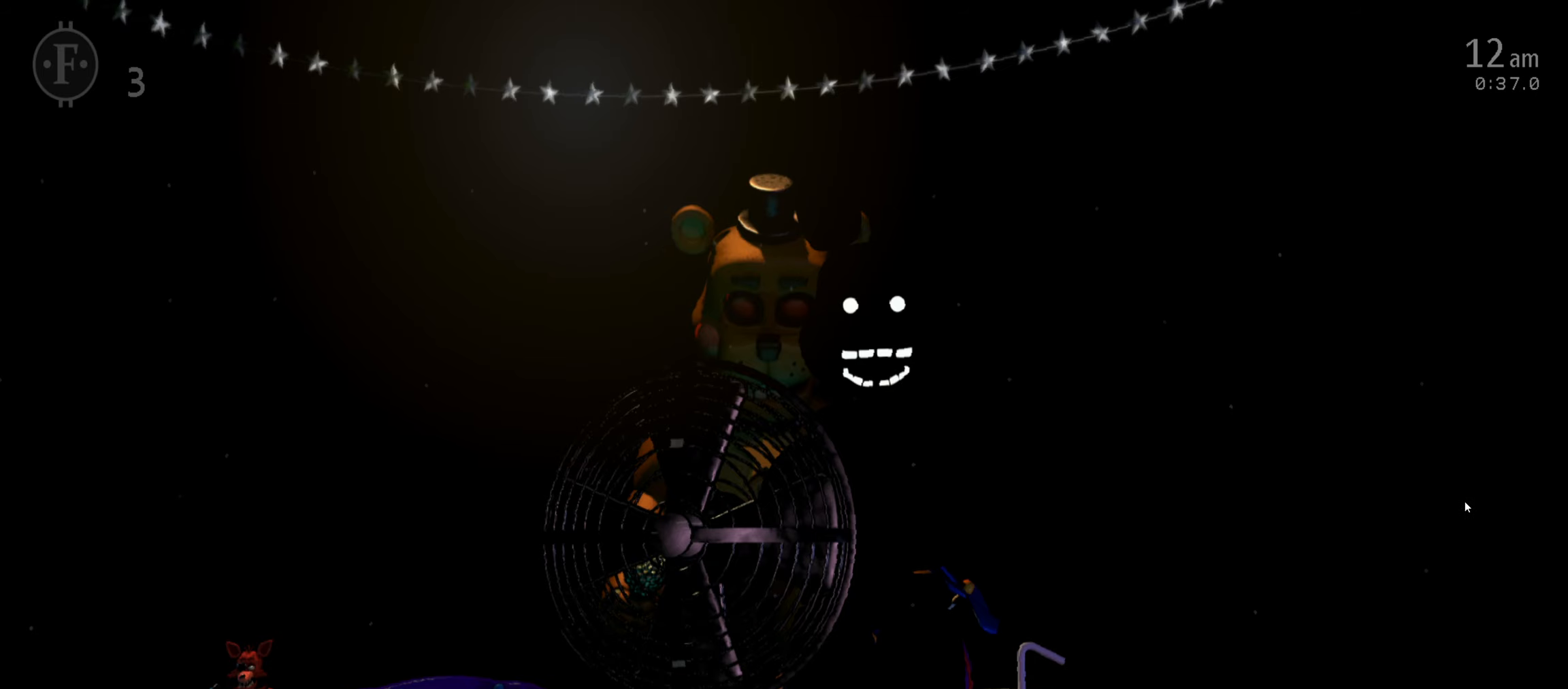
{"keys": [], "mouse": [], "events": [[117, "s", "down"], [217, "s", "up"]]}
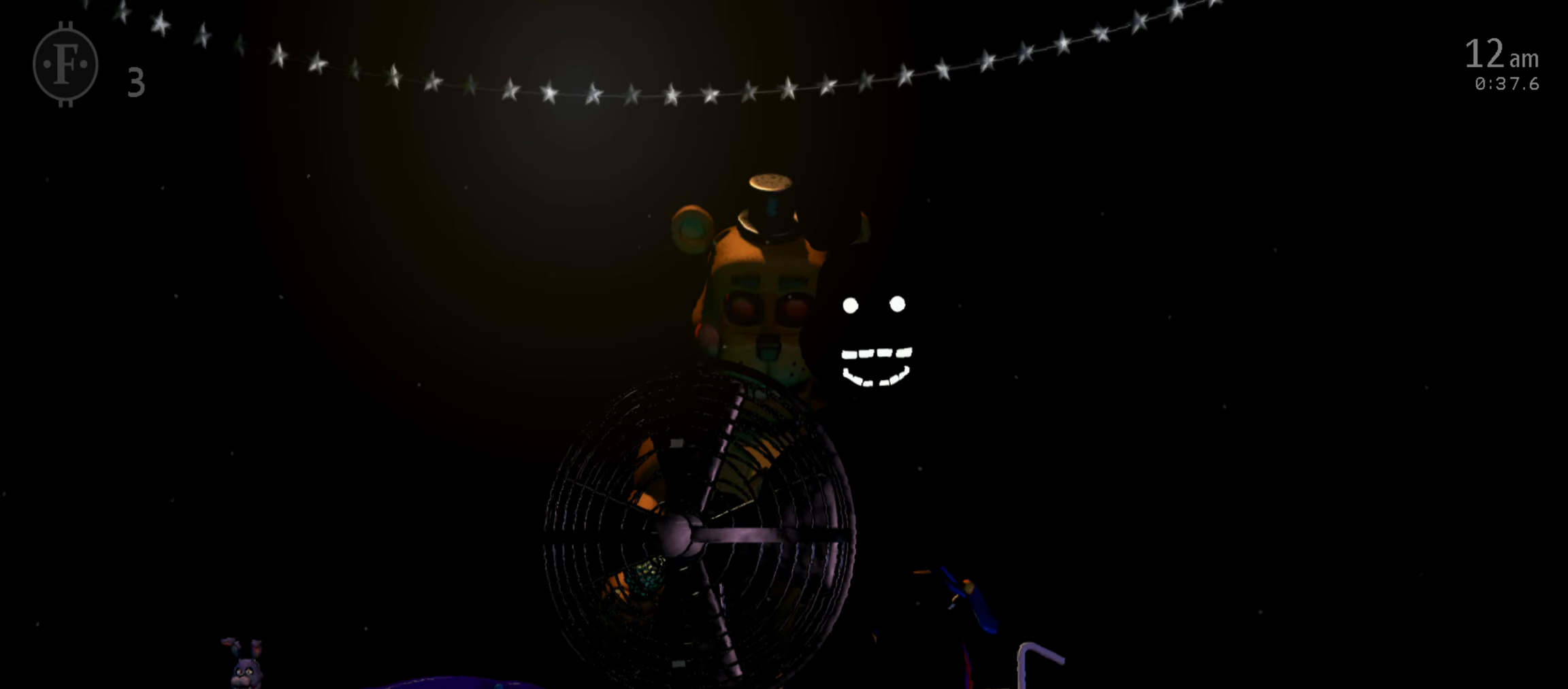
{"keys": [], "mouse": [], "events": []}
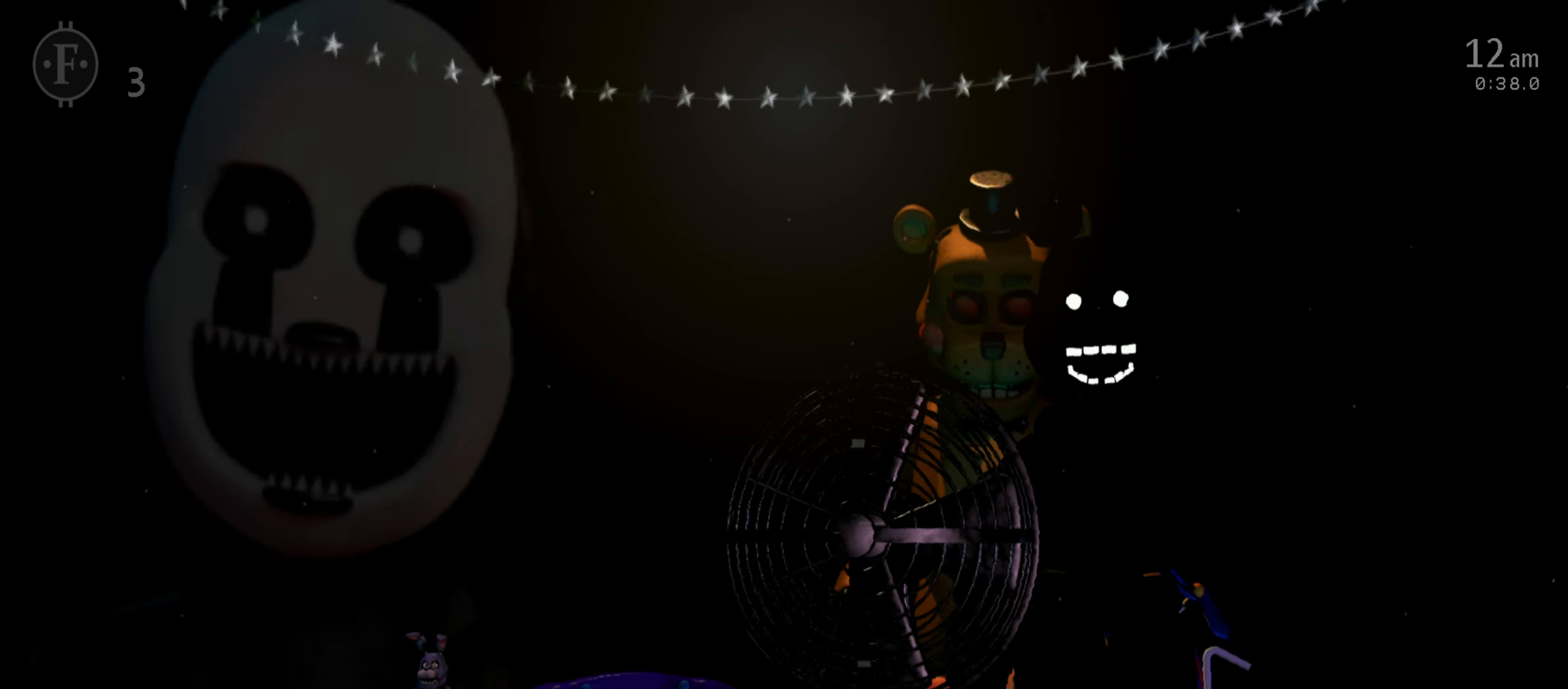
{"keys": [], "mouse": [], "events": [[117, "1", "down"], [167, "1", "up"], [167, "space", "down"], [250, "space", "up"], [433, "z", "down"], [500, "z", "up"]]}
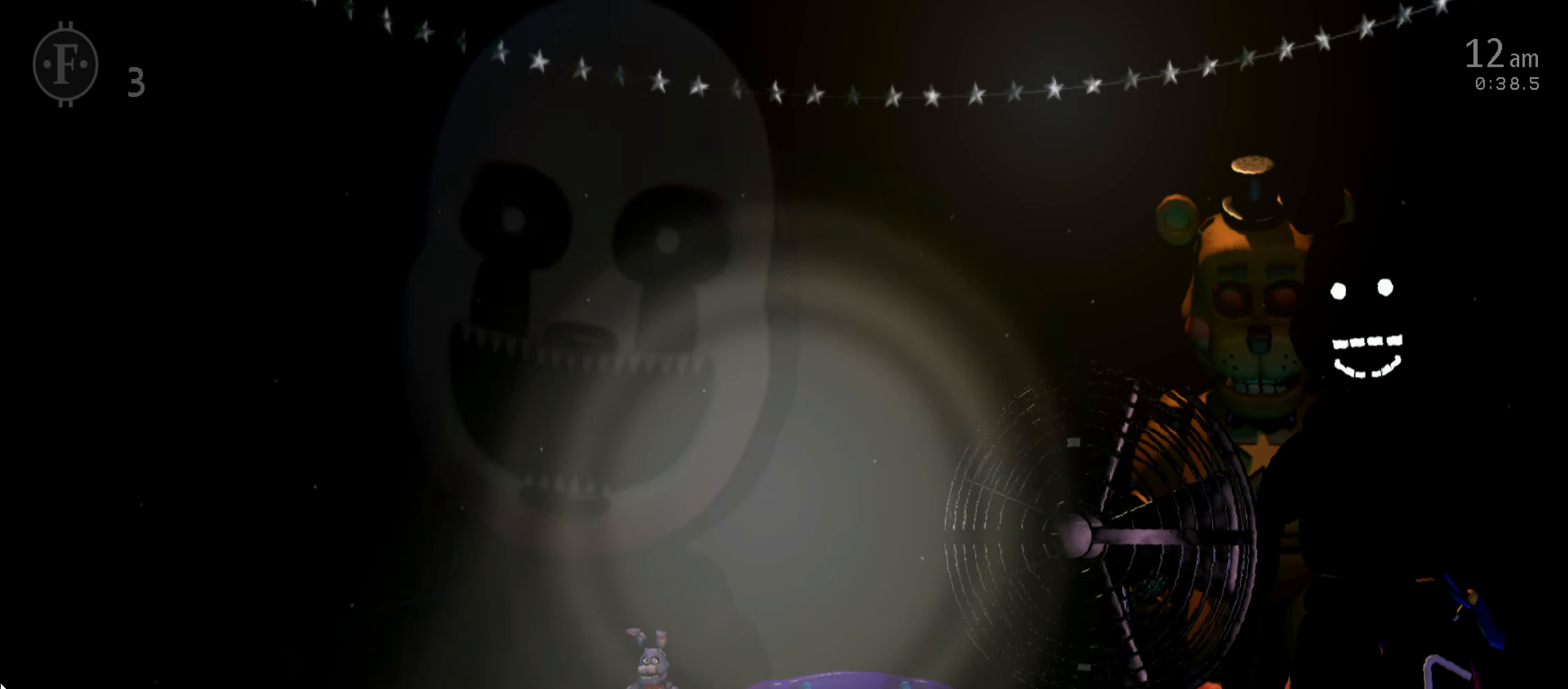
{"keys": [], "mouse": [], "events": [[67, "z", "down"], [100, "z", "up"], [183, "z", "down"], [217, "z", "up"], [300, "z", "down"], [333, "z", "up"], [417, "z", "down"], [450, "z", "up"]]}
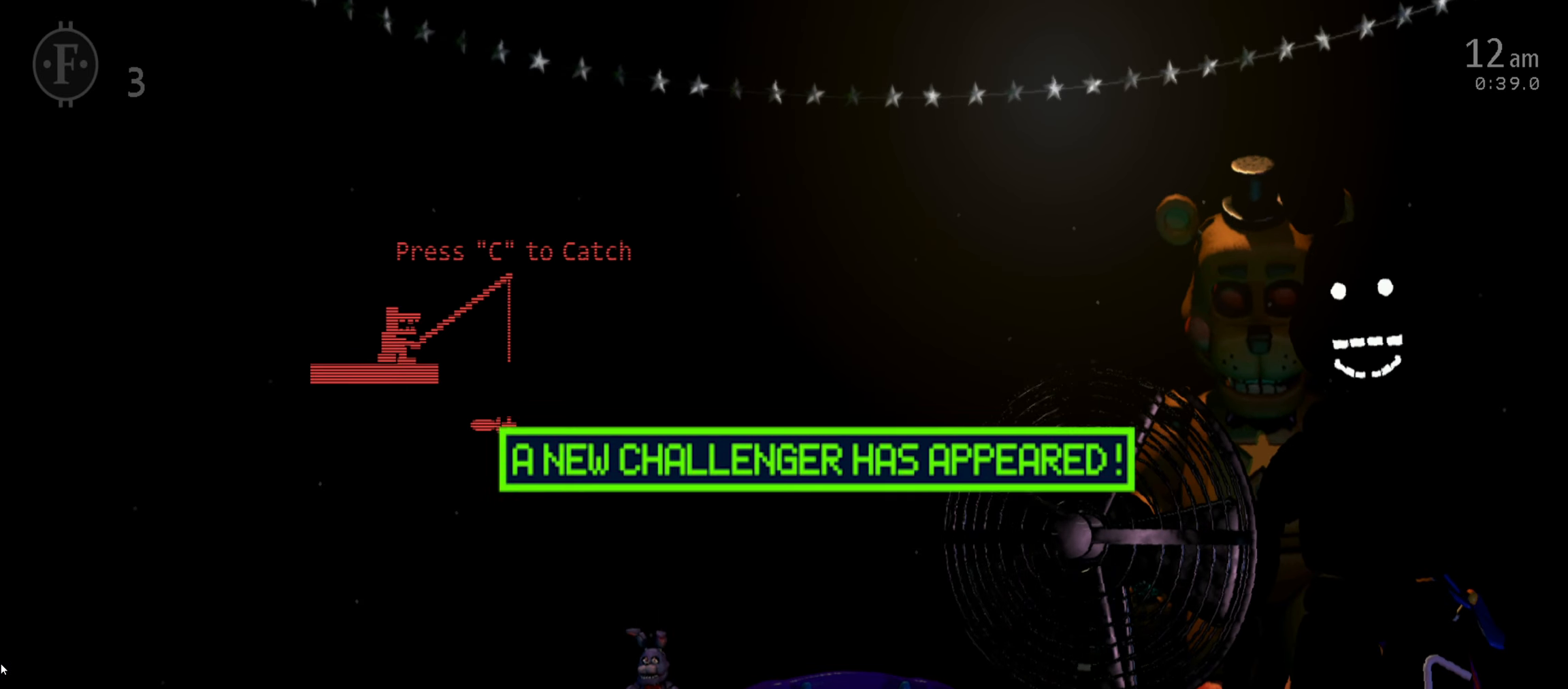
{"keys": [], "mouse": [], "events": [[33, "z", "down"], [67, "z", "up"], [150, "z", "down"], [200, "z", "up"], [267, "z", "down"], [317, "z", "up"], [350, "z", "down"], [383, "z", "up"]]}